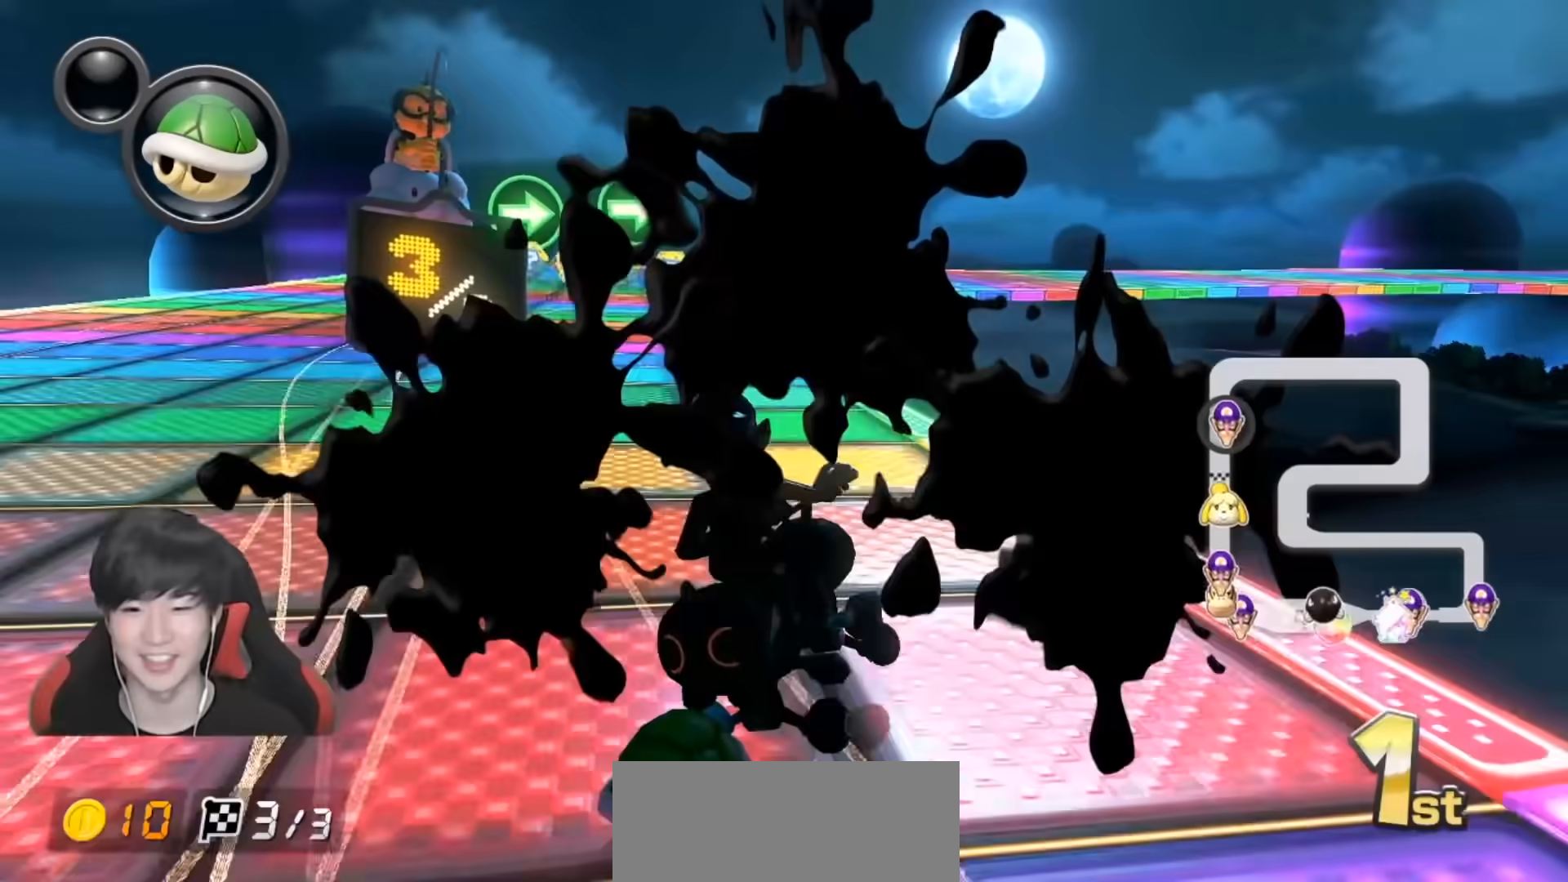
Gameplay with a controller (Nintendo layout); each line is a JSON object with the inputs held at the frame after it. "events" lists button and stick changes between this image and that frame as [ms after this image, input, new state], when the widget could be followed in between. Not read: DPAD_DOWN DPAD_LEFT DPAD_RIGHT HOME L2 L3 R2 R3.
{"buttons": ["A", "L1", "R1"], "left_stick": "up-right", "right_stick": "center", "events": [[350, "left_stick", "up-right"]]}
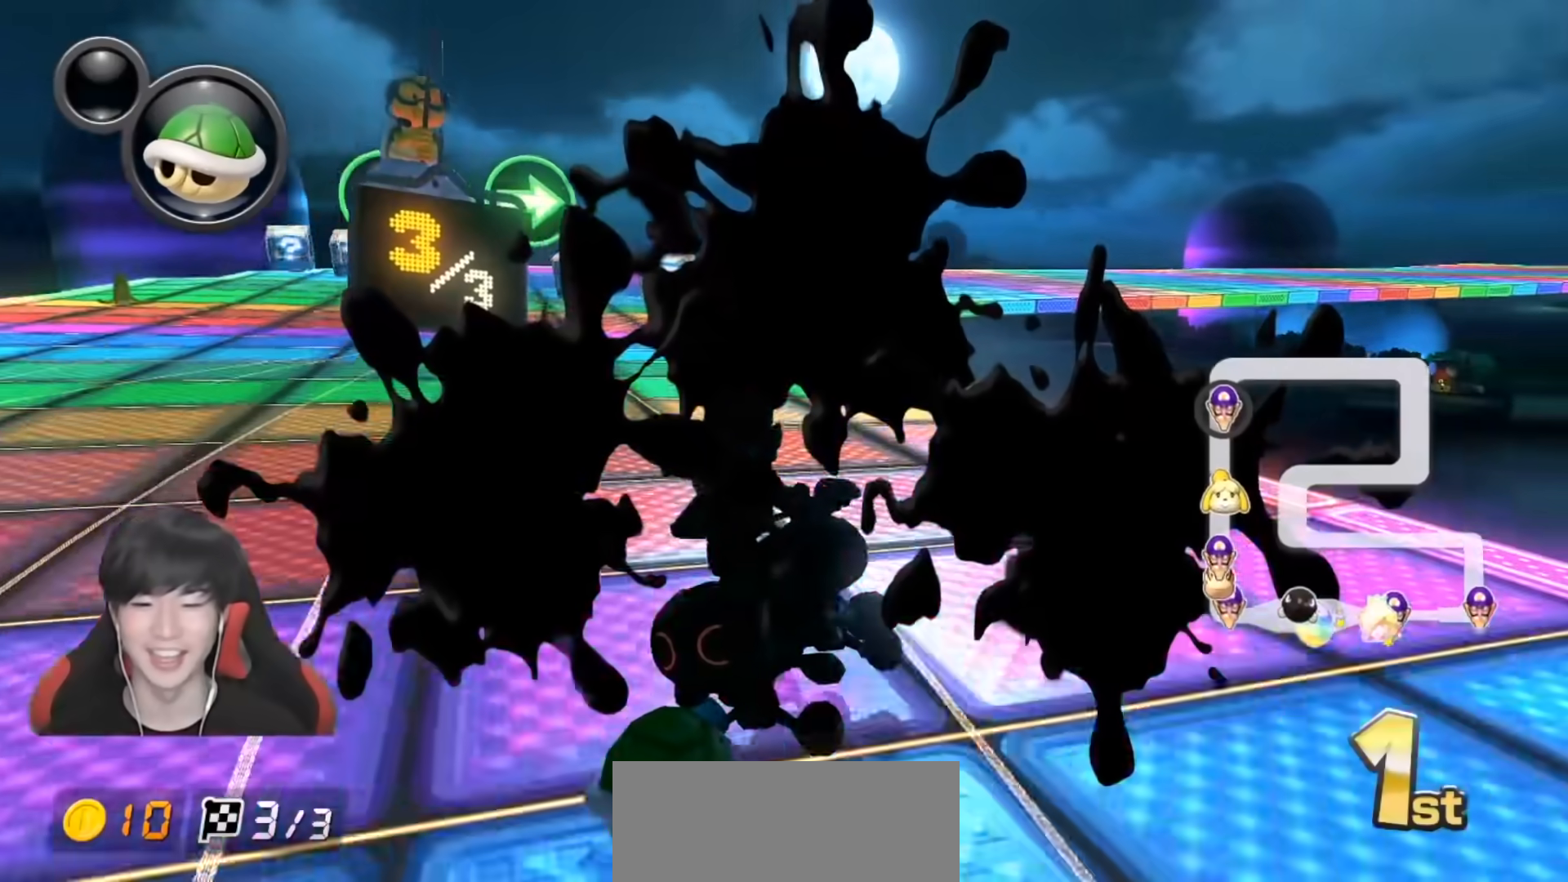
{"buttons": ["A", "L1", "R1"], "left_stick": "up-right", "right_stick": "center", "events": []}
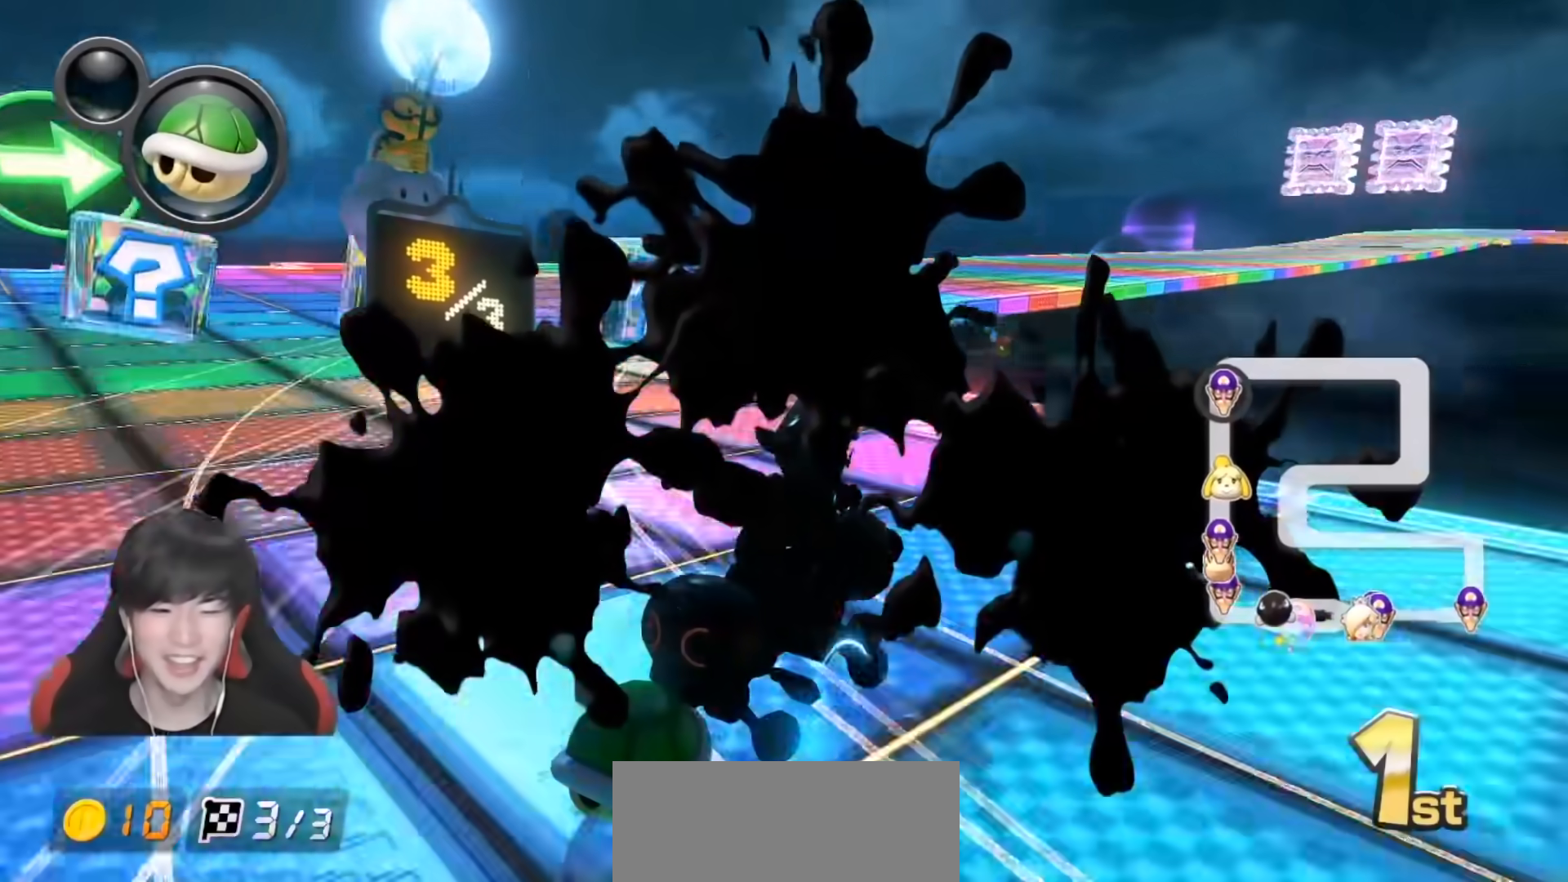
{"buttons": ["A", "L1", "R1"], "left_stick": "right", "right_stick": "center", "events": [[150, "left_stick", "up-left"], [217, "left_stick", "left"], [450, "left_stick", "right"]]}
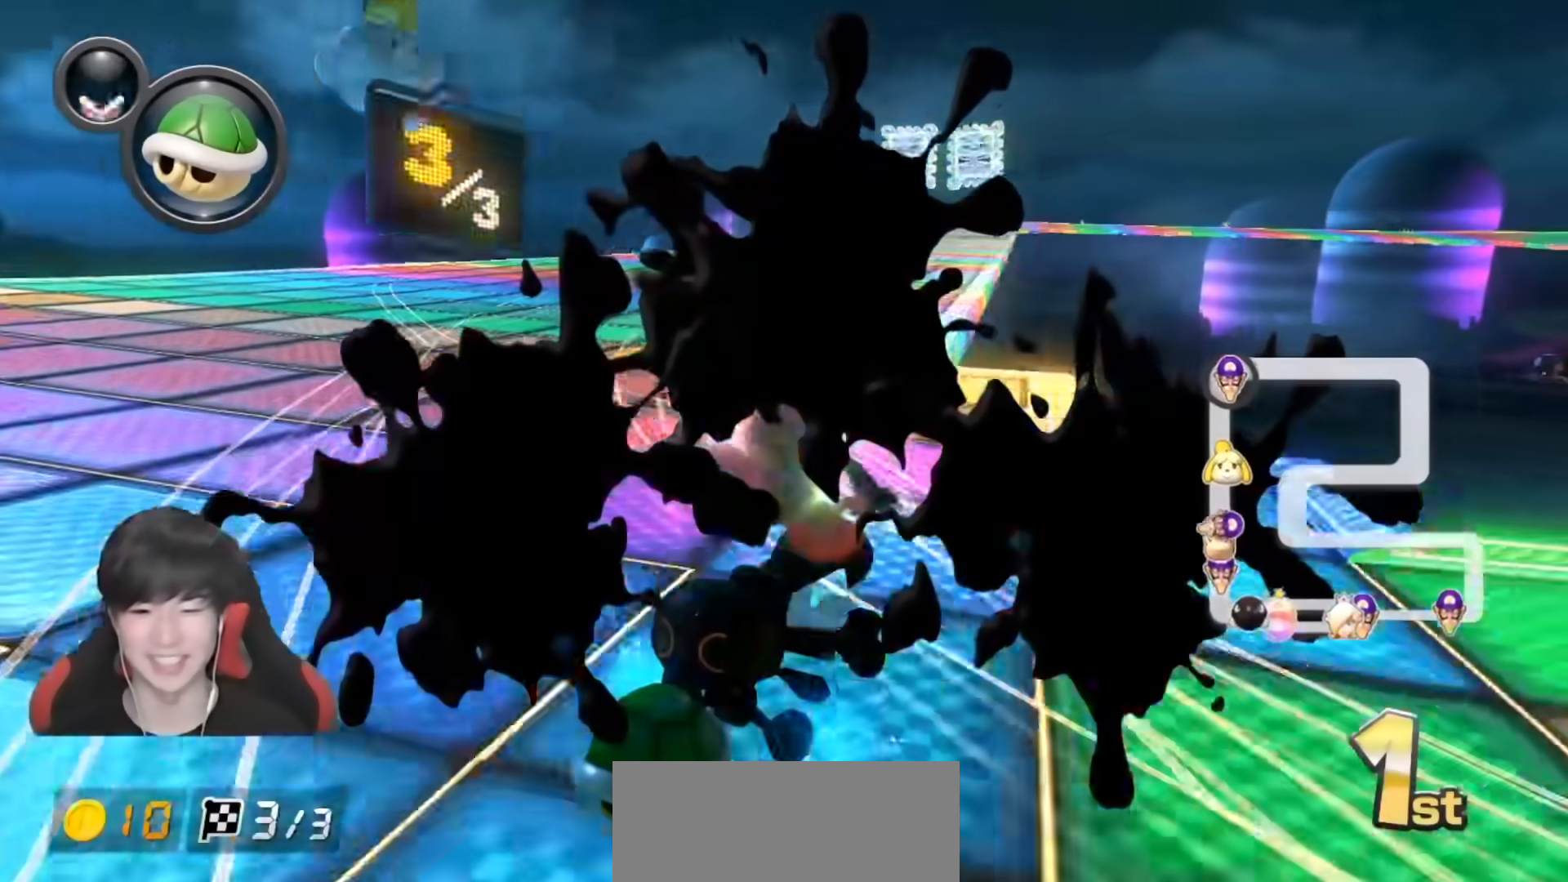
{"buttons": ["A", "L1", "R1"], "left_stick": "left", "right_stick": "center", "events": [[233, "left_stick", "left"]]}
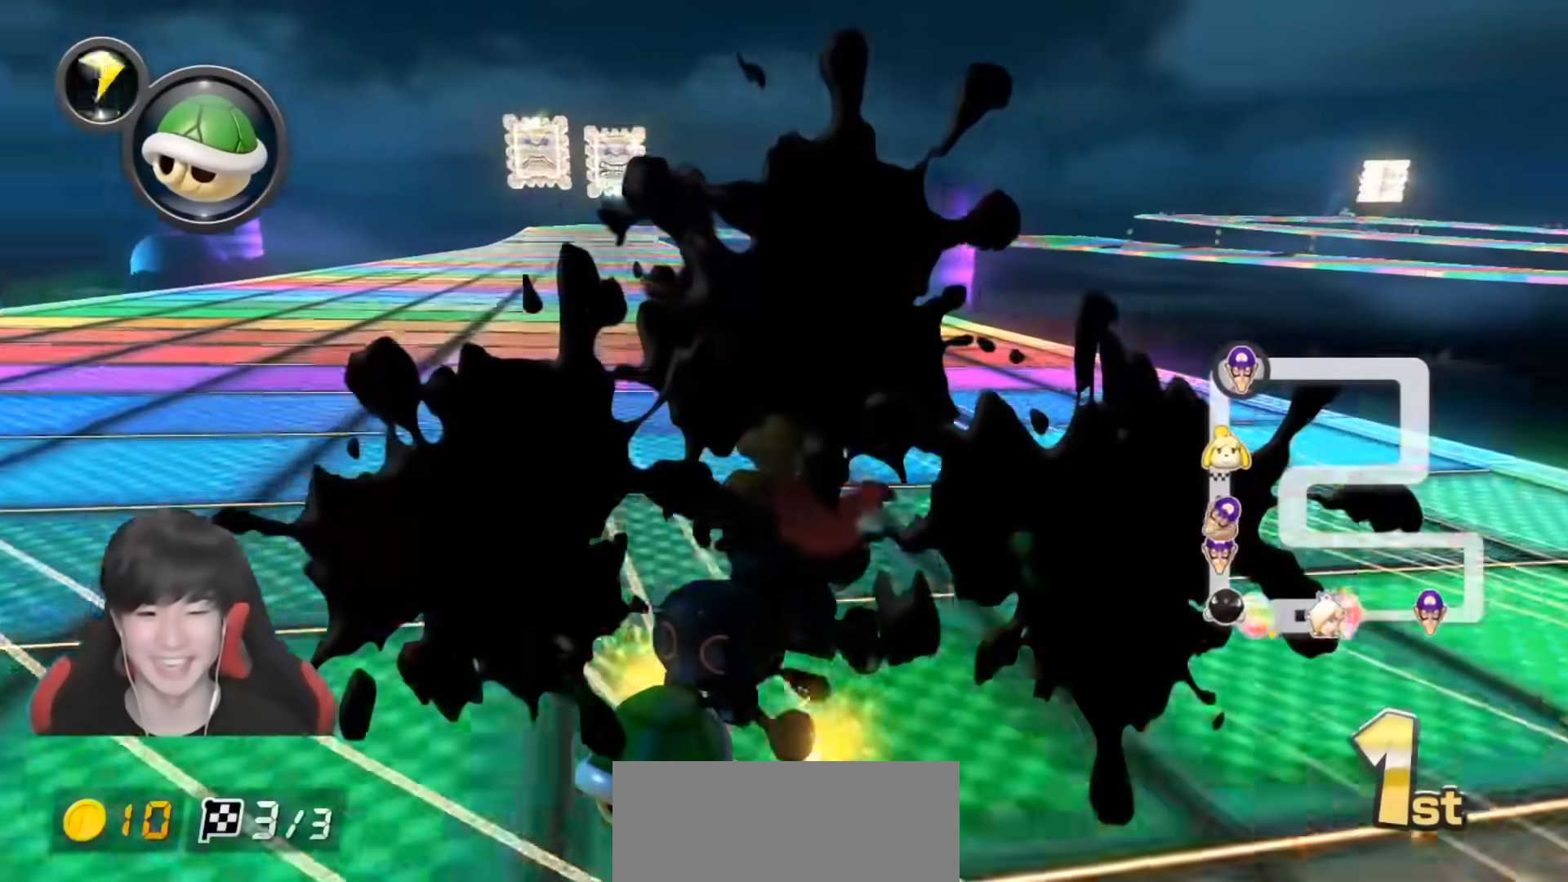
{"buttons": ["A", "L1"], "left_stick": "left", "right_stick": "center", "events": [[200, "R1", "up"], [267, "R1", "down"], [400, "R1", "up"]]}
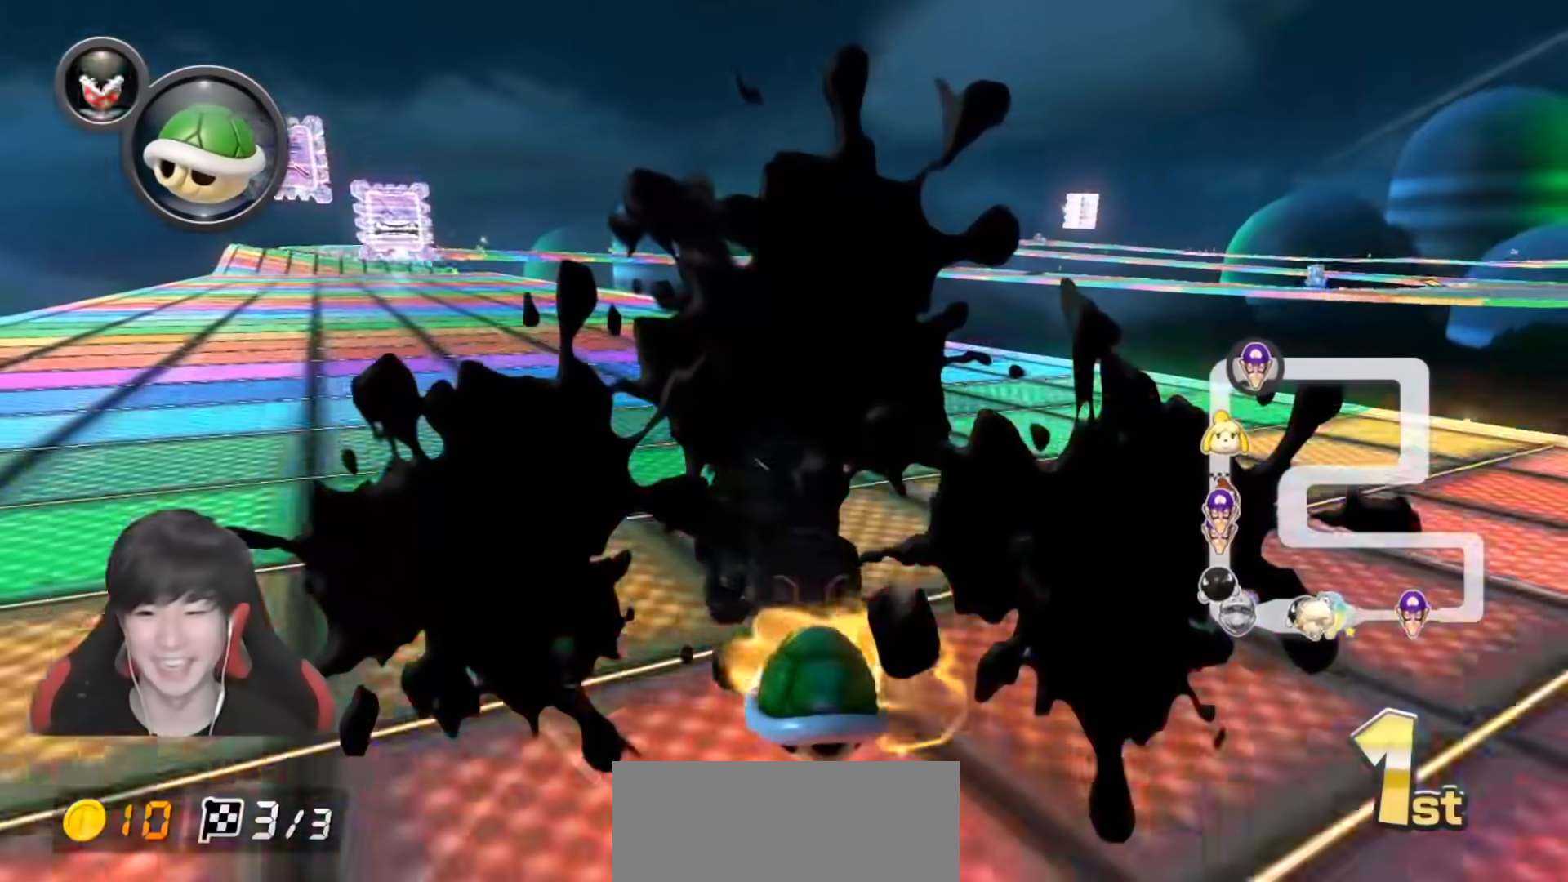
{"buttons": ["A", "L1"], "left_stick": "center", "right_stick": "center", "events": [[200, "left_stick", "center"]]}
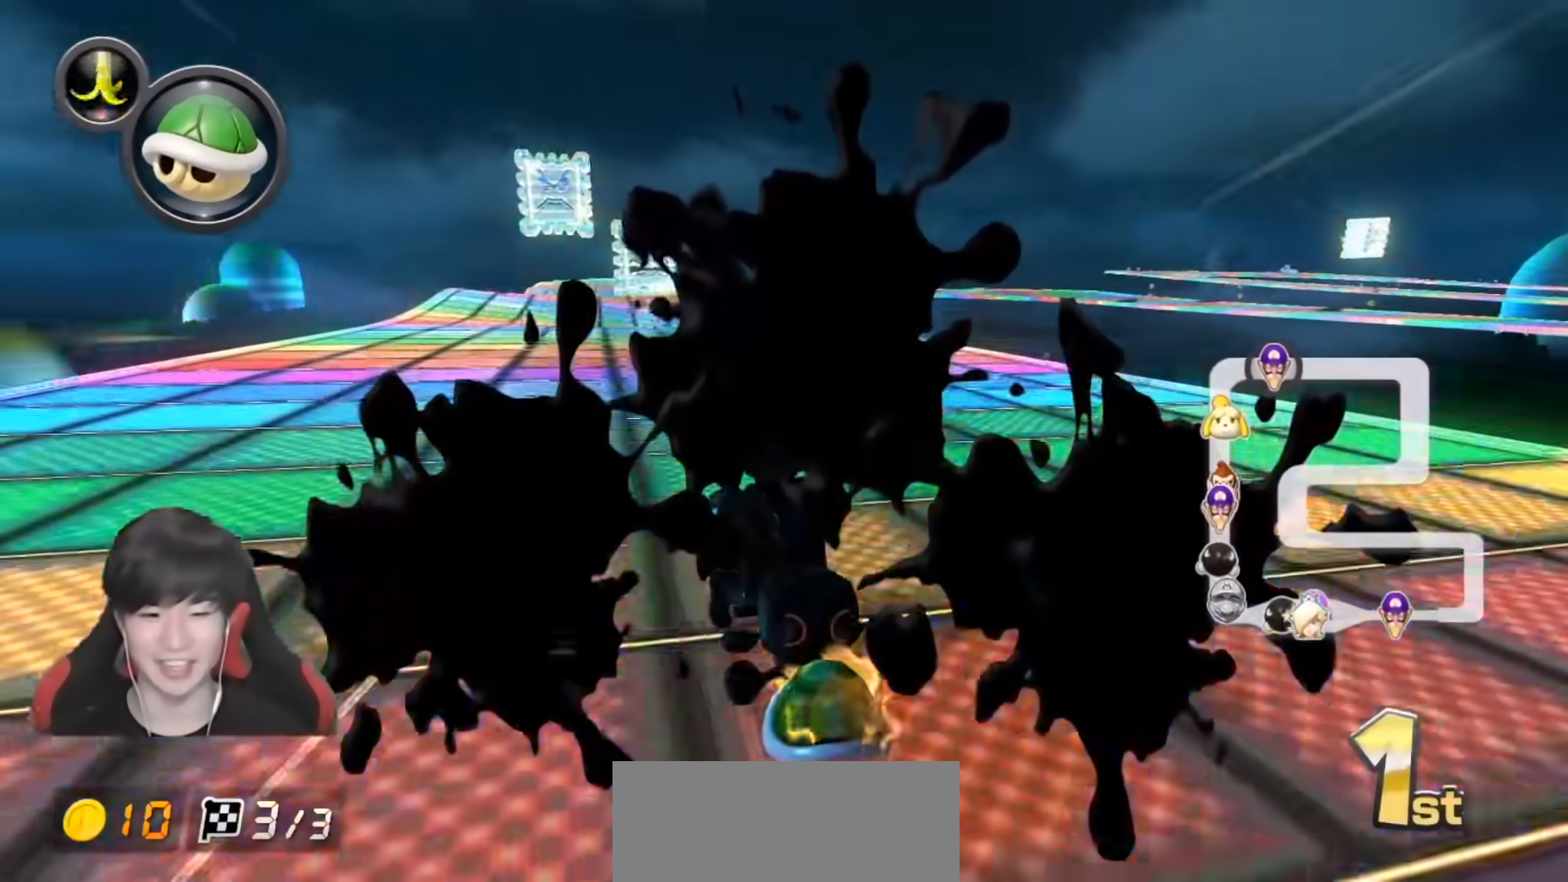
{"buttons": ["A", "L1"], "left_stick": "right", "right_stick": "center", "events": [[483, "left_stick", "right"]]}
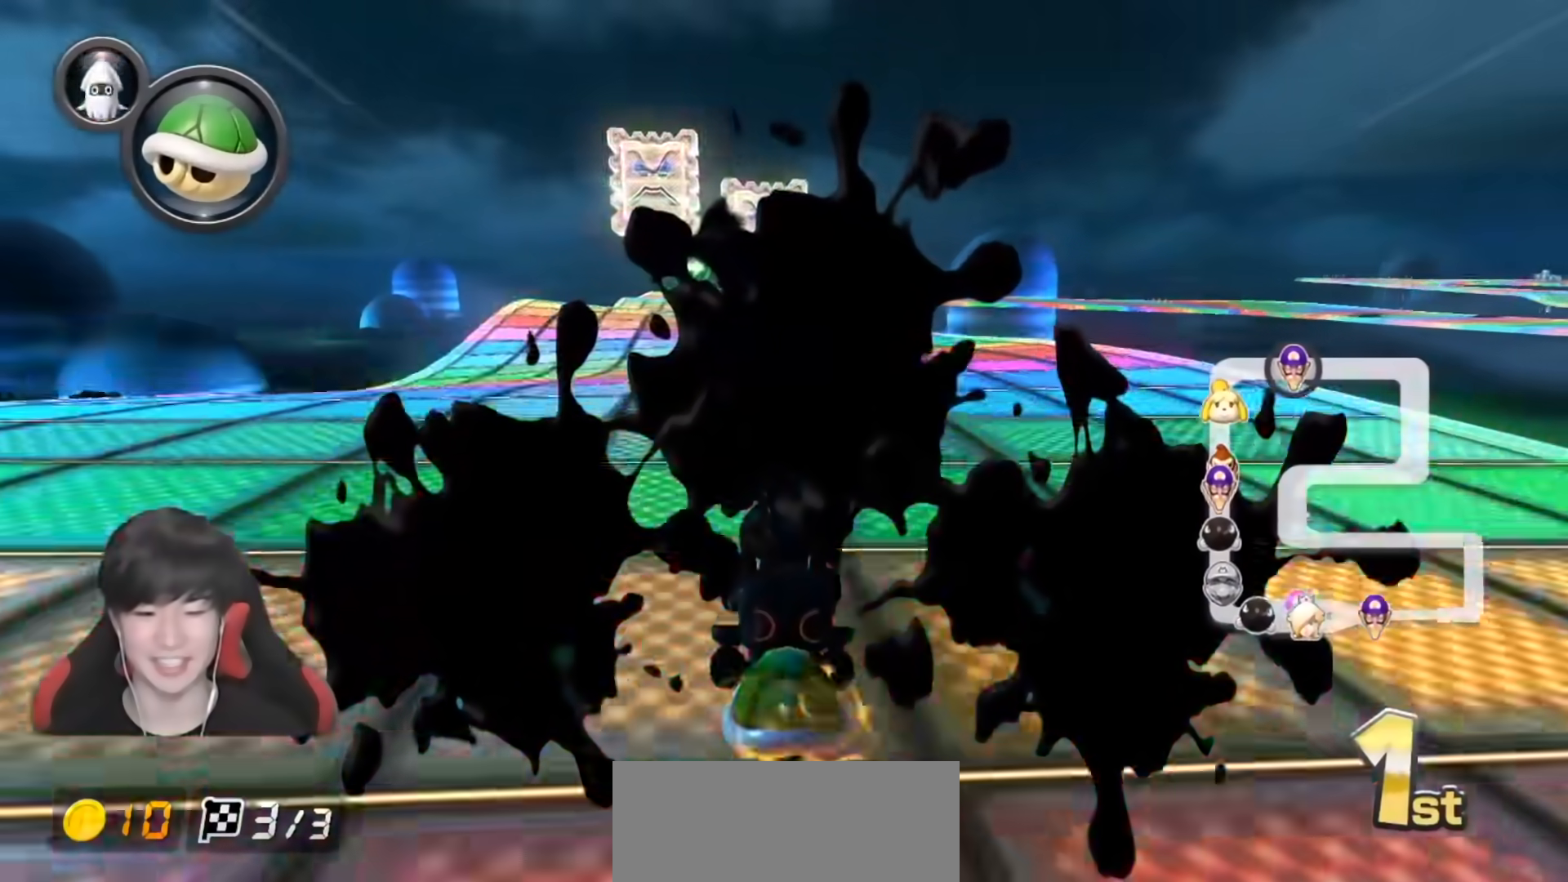
{"buttons": ["A", "L1"], "left_stick": "center", "right_stick": "center", "events": [[100, "left_stick", "center"]]}
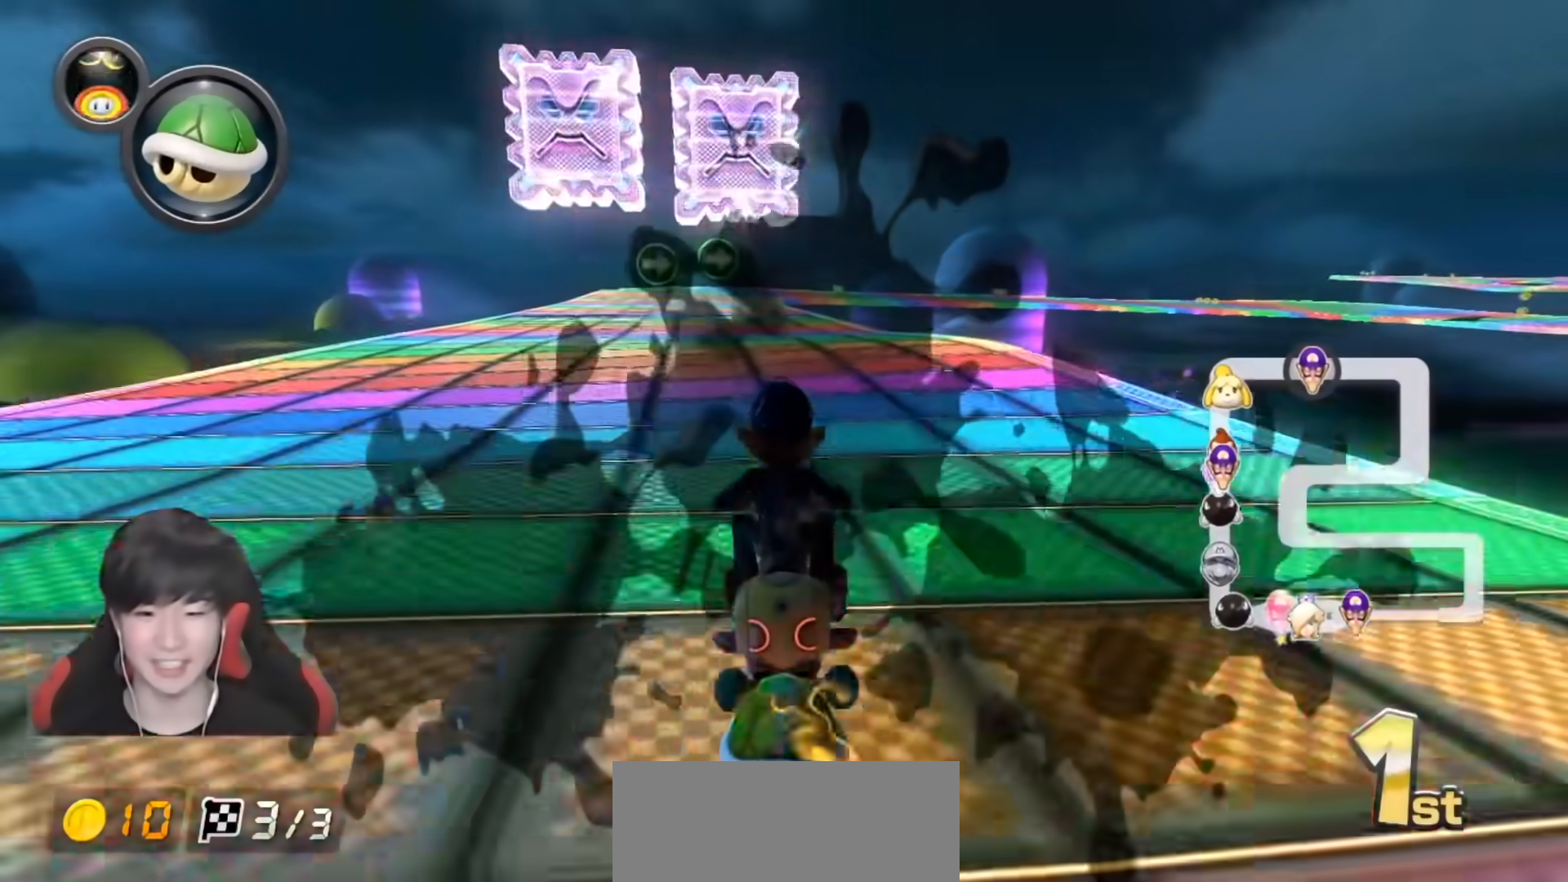
{"buttons": ["A", "L1", "R1"], "left_stick": "right", "right_stick": "center", "events": [[250, "R1", "down"], [400, "left_stick", "right"]]}
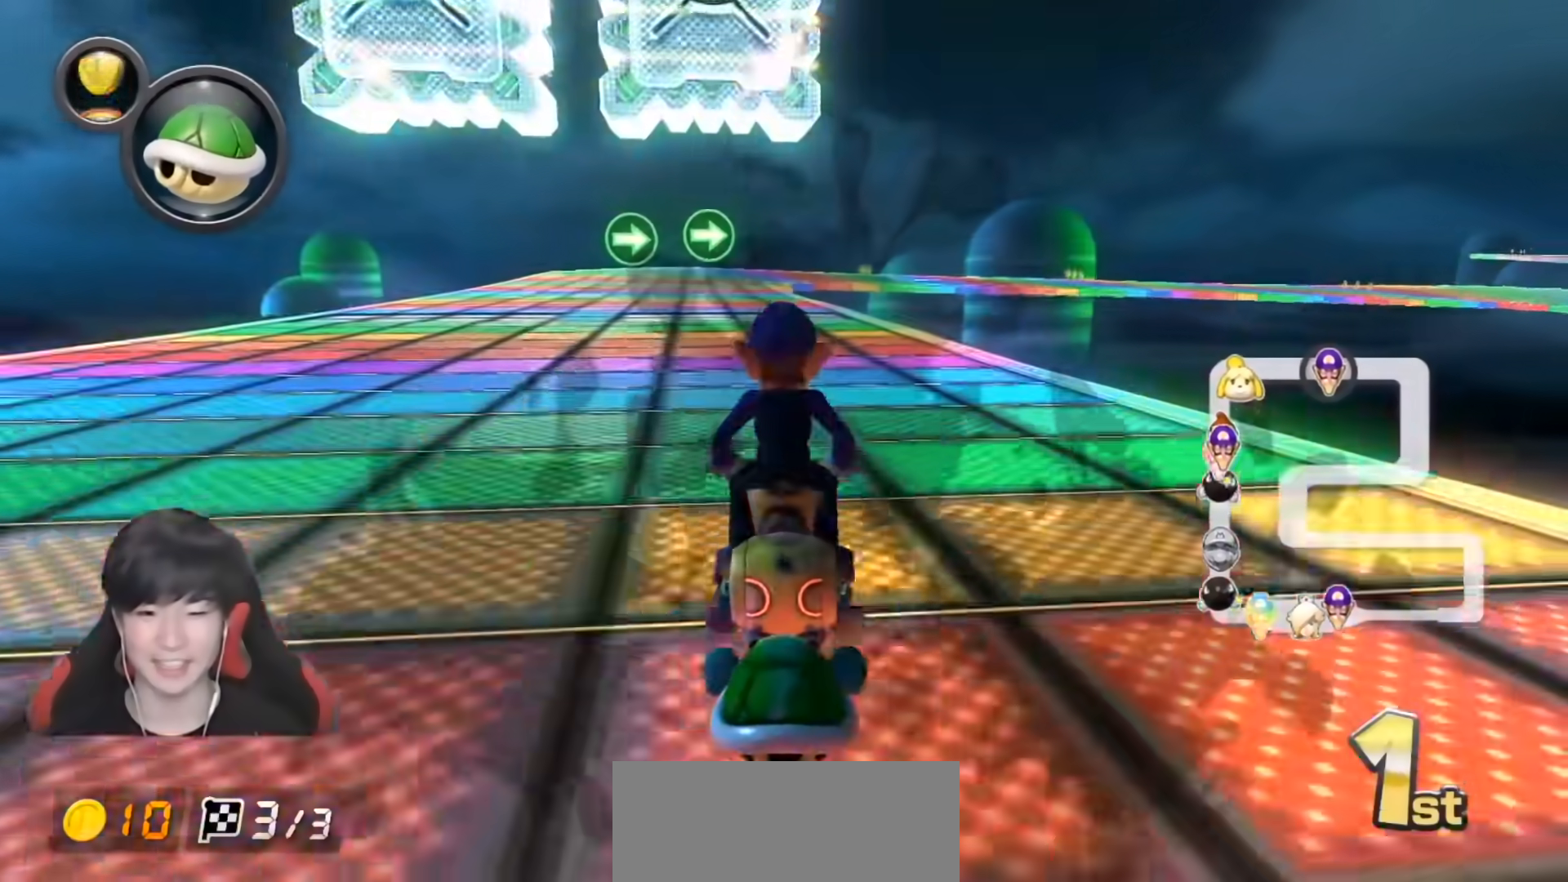
{"buttons": ["A", "L1", "R1"], "left_stick": "center", "right_stick": "center"}
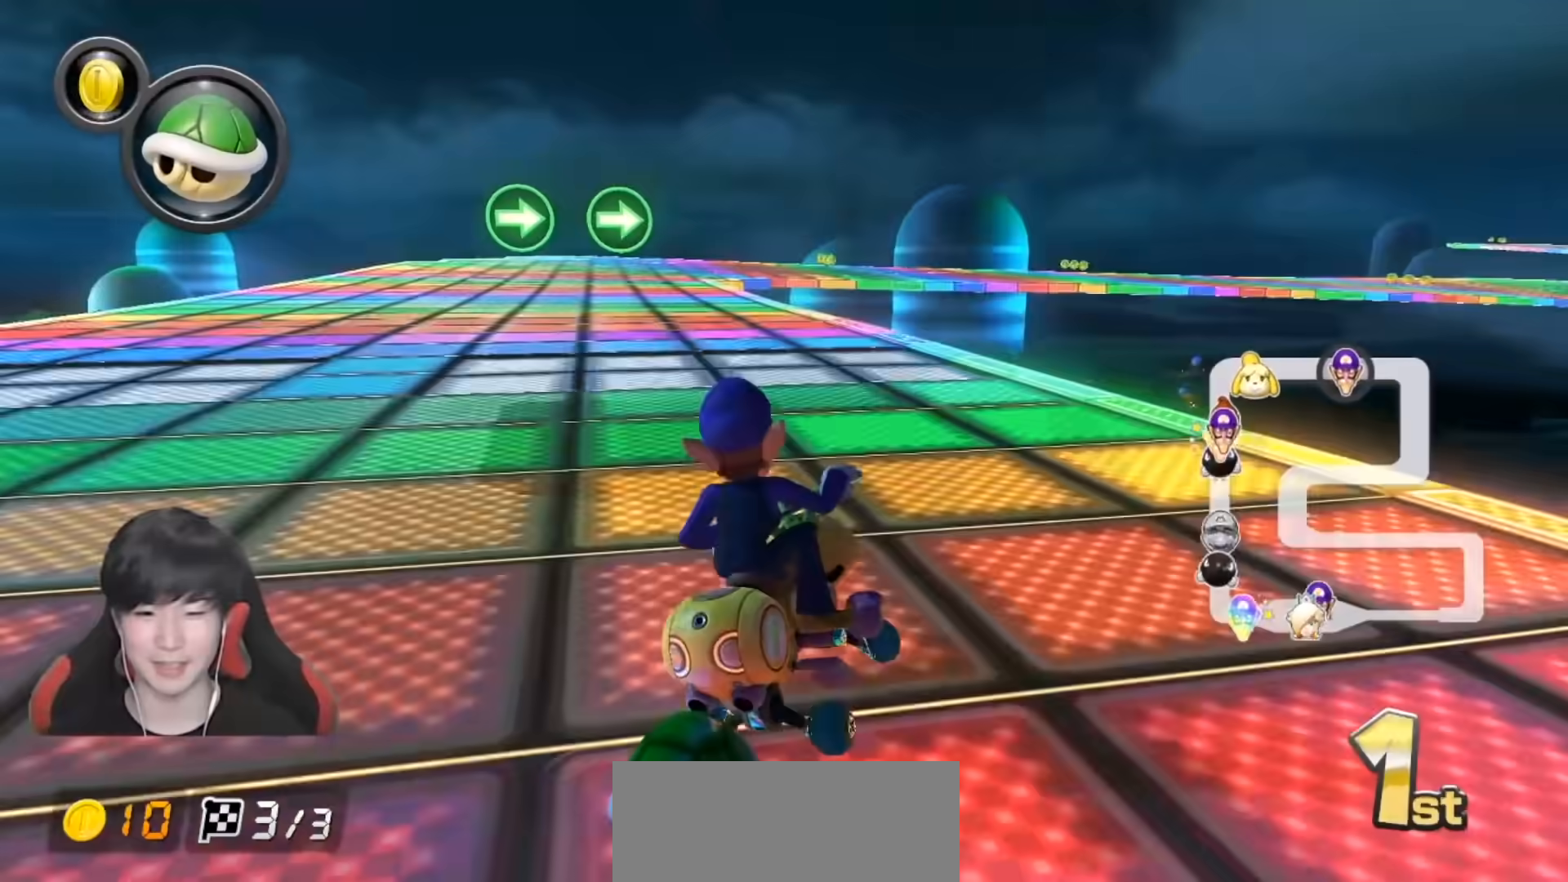
{"buttons": ["A", "L1", "R1"], "left_stick": "left", "right_stick": "center", "events": [[67, "left_stick", "left"]]}
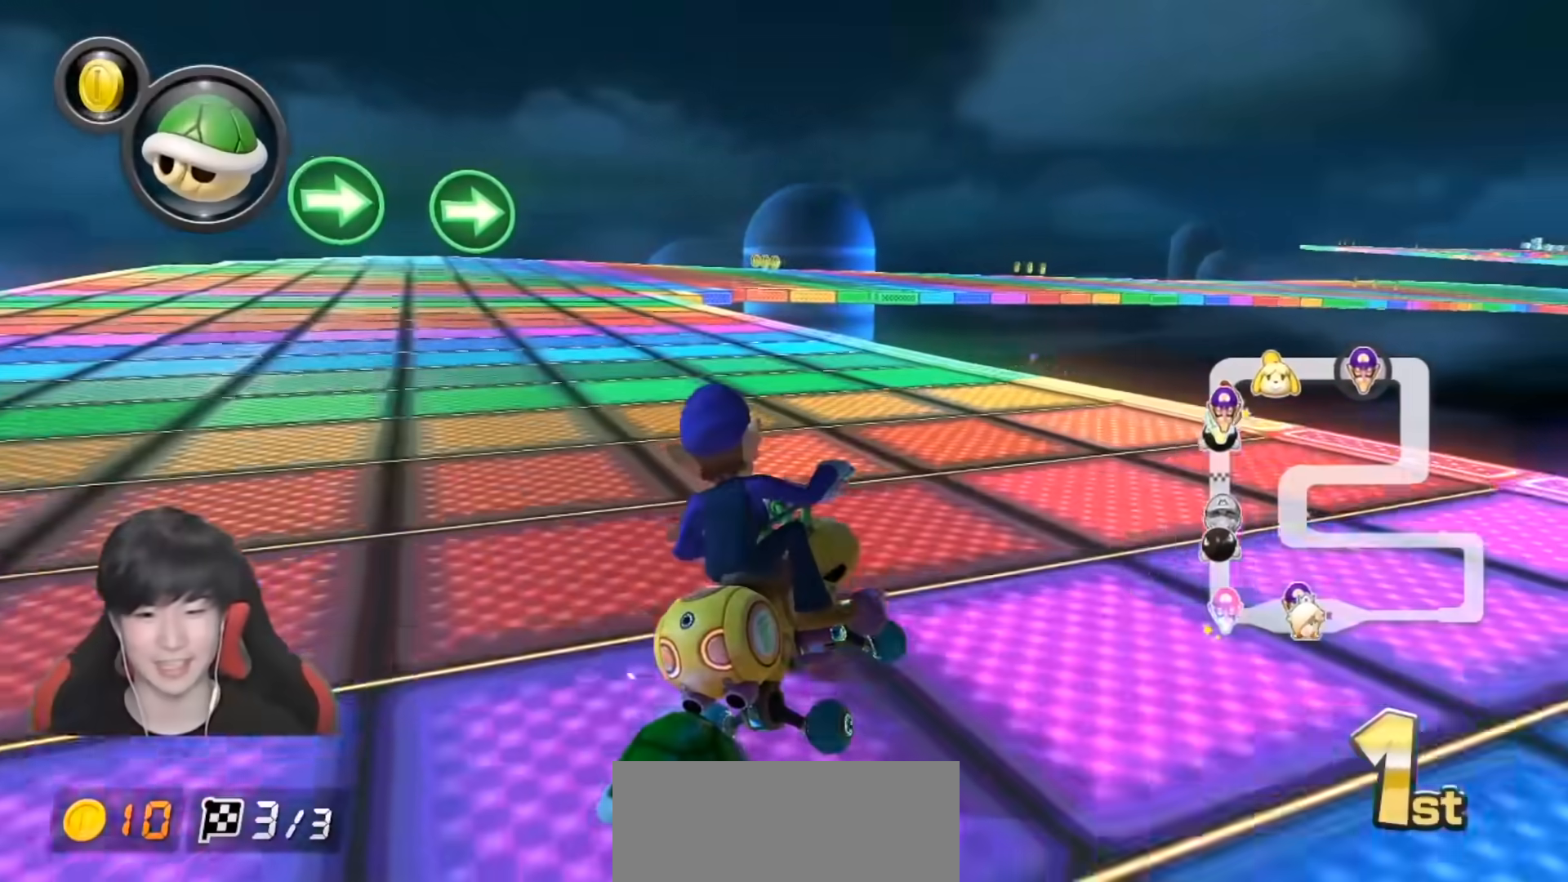
{"buttons": ["A", "L1", "R1"], "left_stick": "left", "right_stick": "center", "events": []}
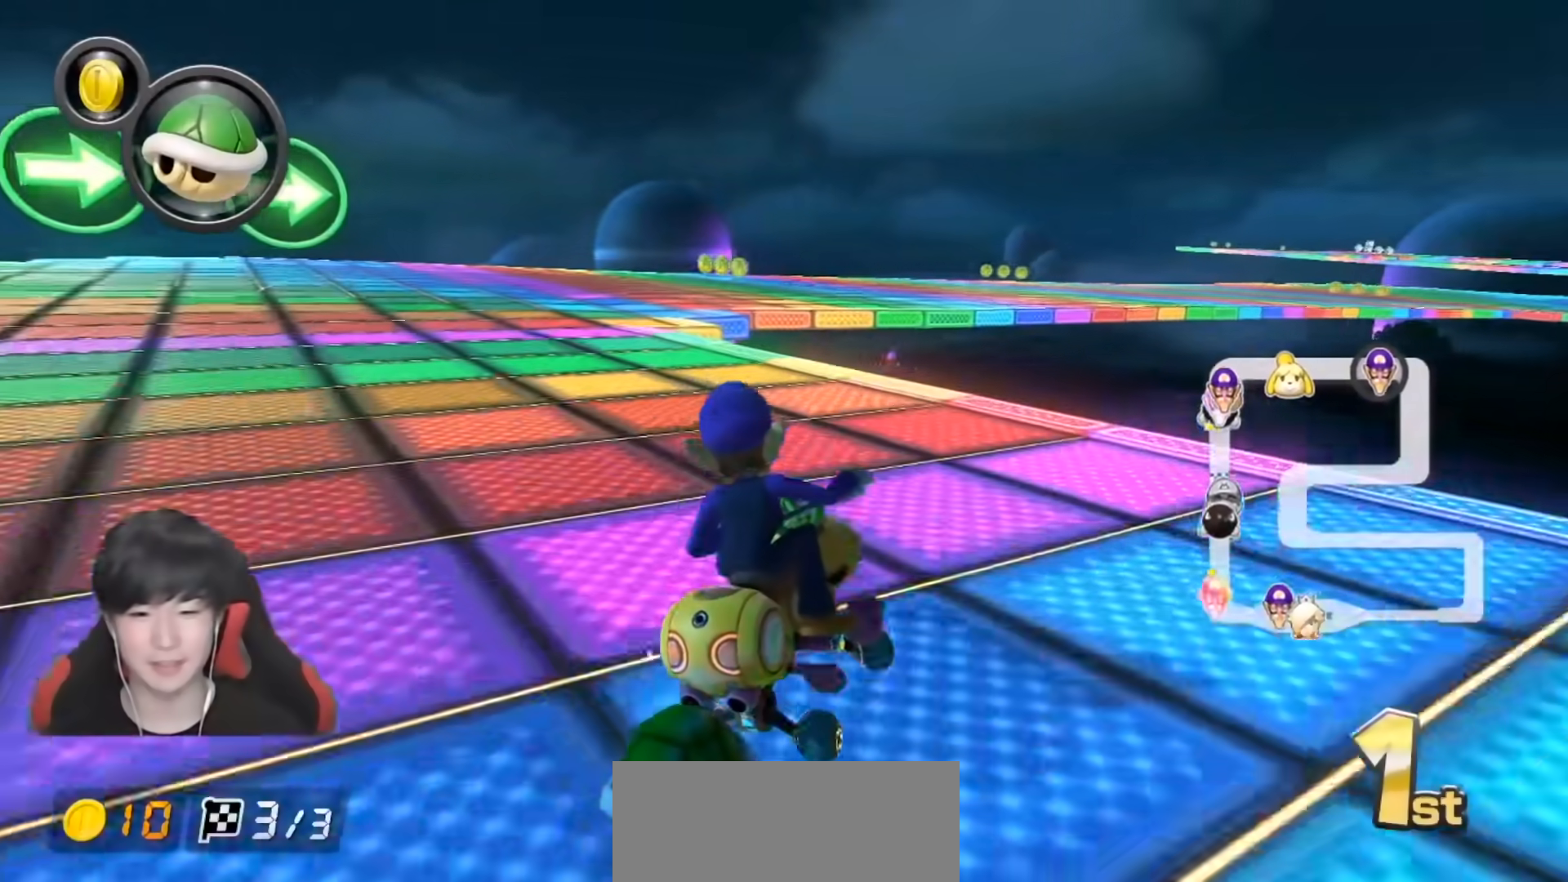
{"buttons": ["A", "L1", "R1"], "left_stick": "up-right", "right_stick": "center", "events": [[17, "left_stick", "right"], [117, "left_stick", "up-right"]]}
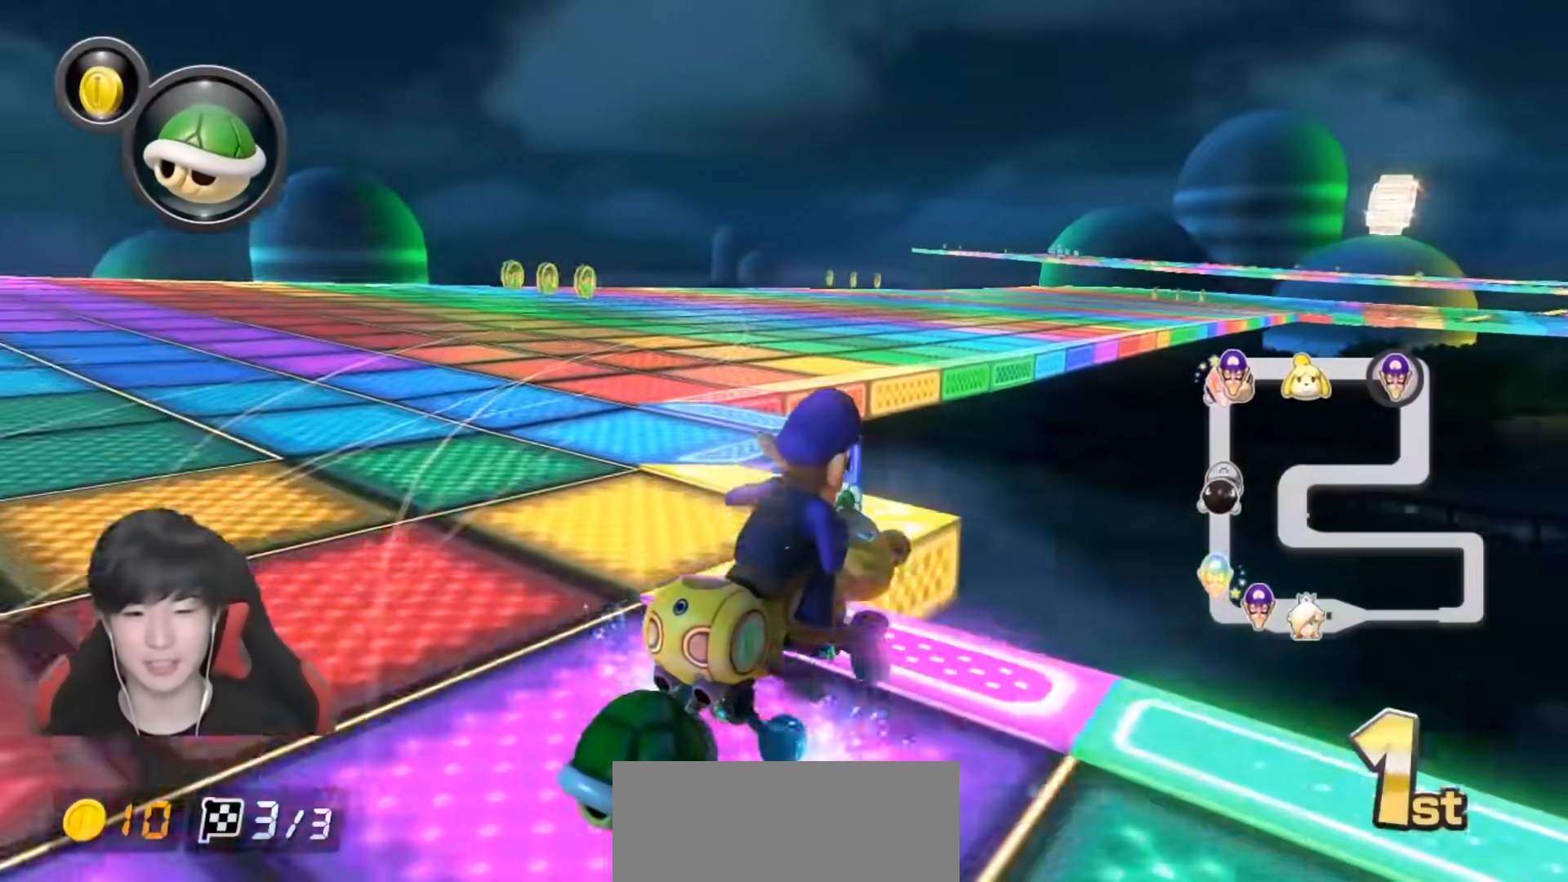
{"buttons": ["A", "L1", "R1"], "left_stick": "left", "right_stick": "center", "events": [[233, "left_stick", "left"]]}
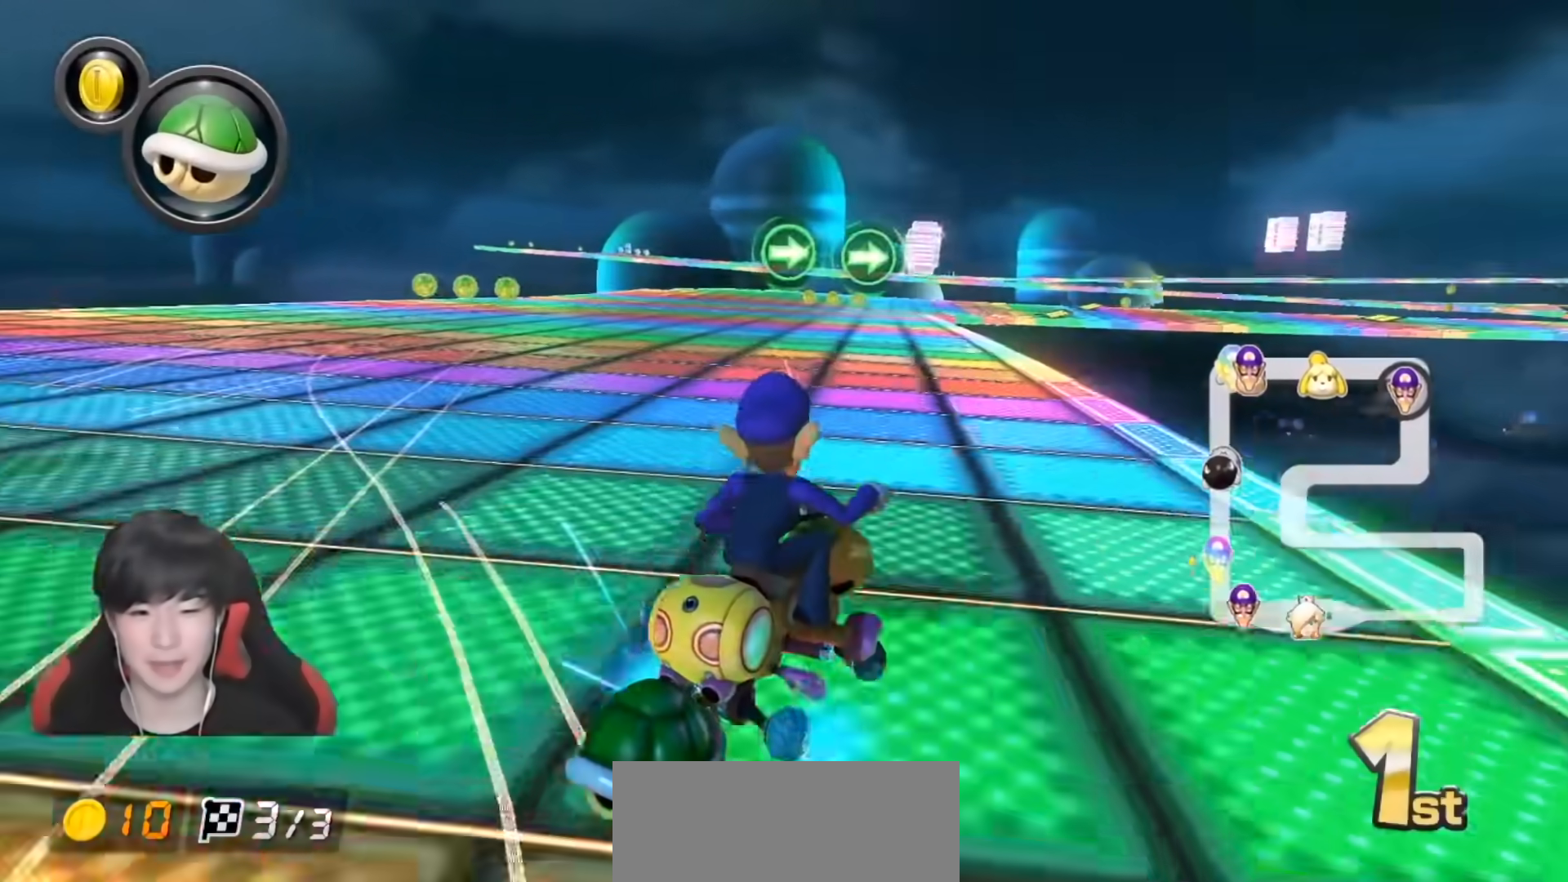
{"buttons": ["A", "L1", "R1"], "left_stick": "left", "right_stick": "center", "events": [[117, "left_stick", "center"], [183, "left_stick", "left"]]}
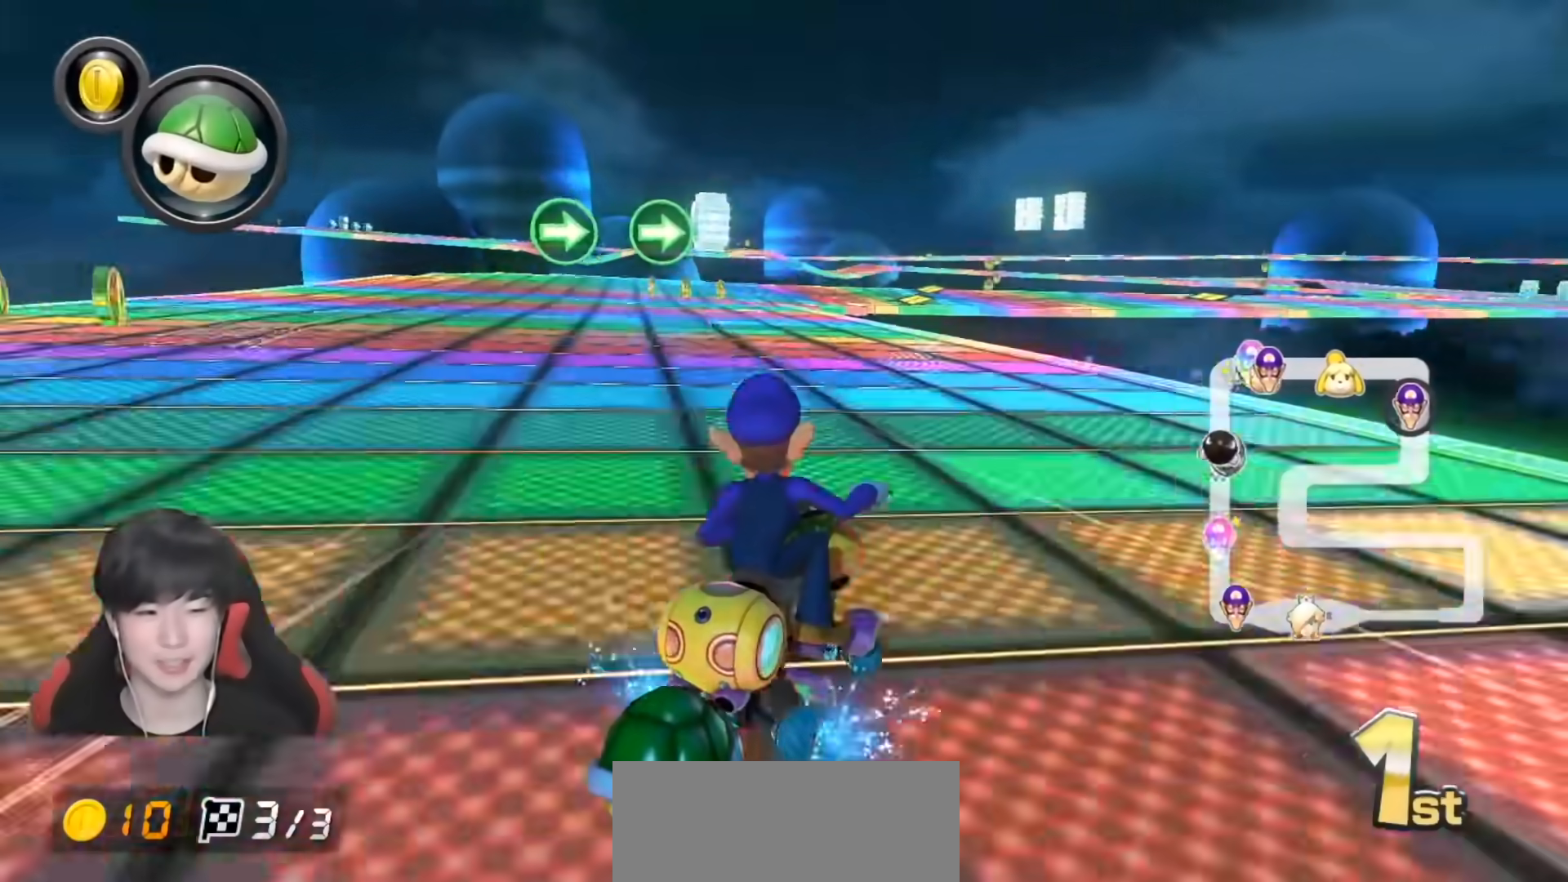
{"buttons": ["A", "L1", "R1"], "left_stick": "left", "right_stick": "center", "events": []}
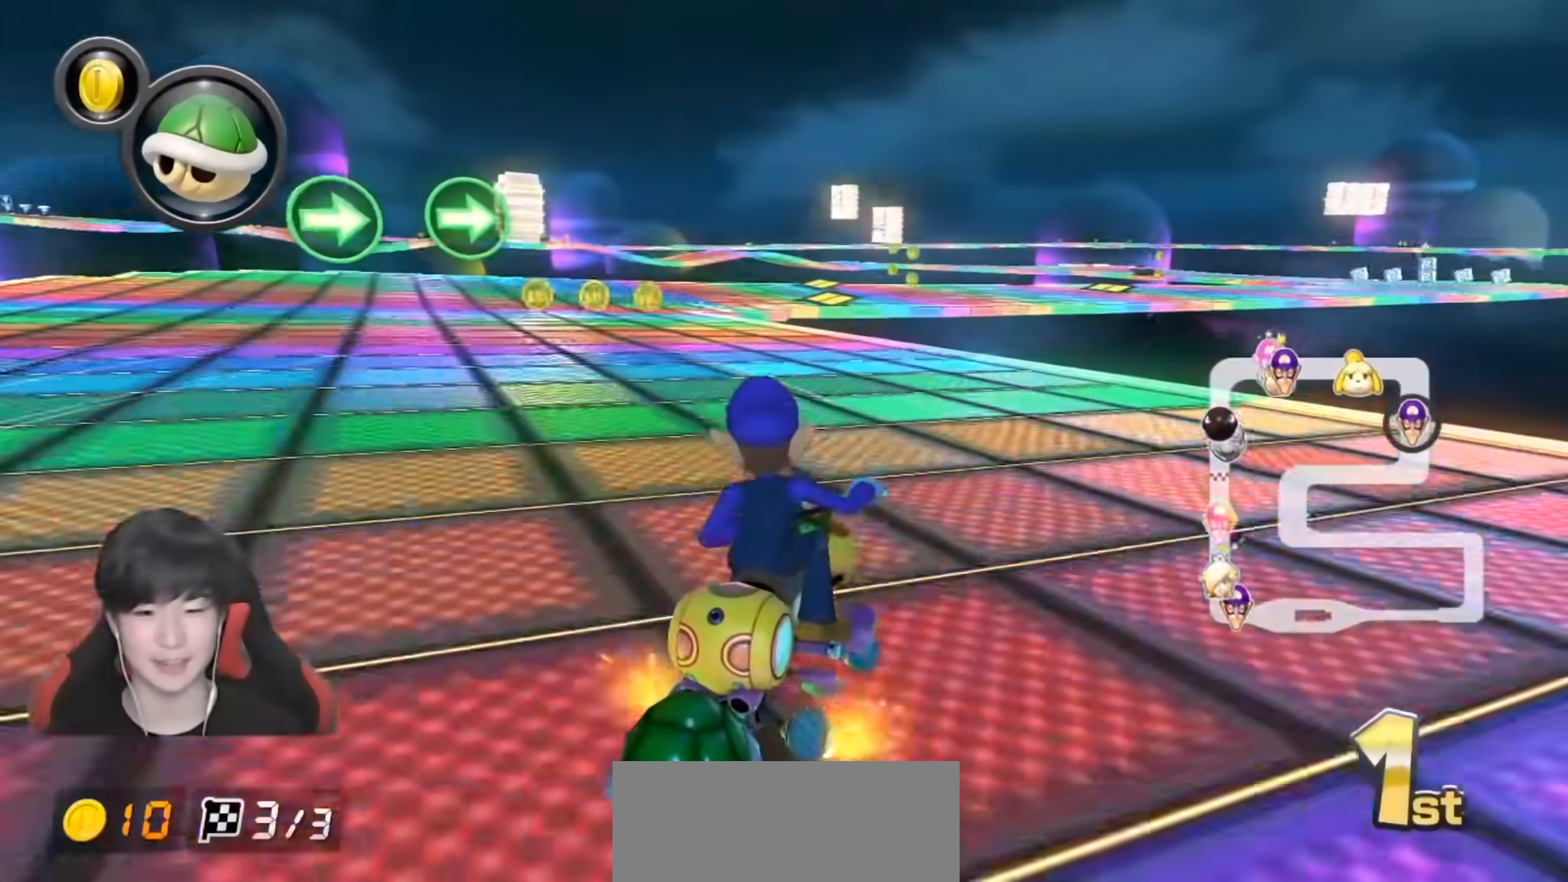
{"buttons": ["A", "L1", "R1"], "left_stick": "up-right", "right_stick": "center", "events": [[483, "left_stick", "up-right"]]}
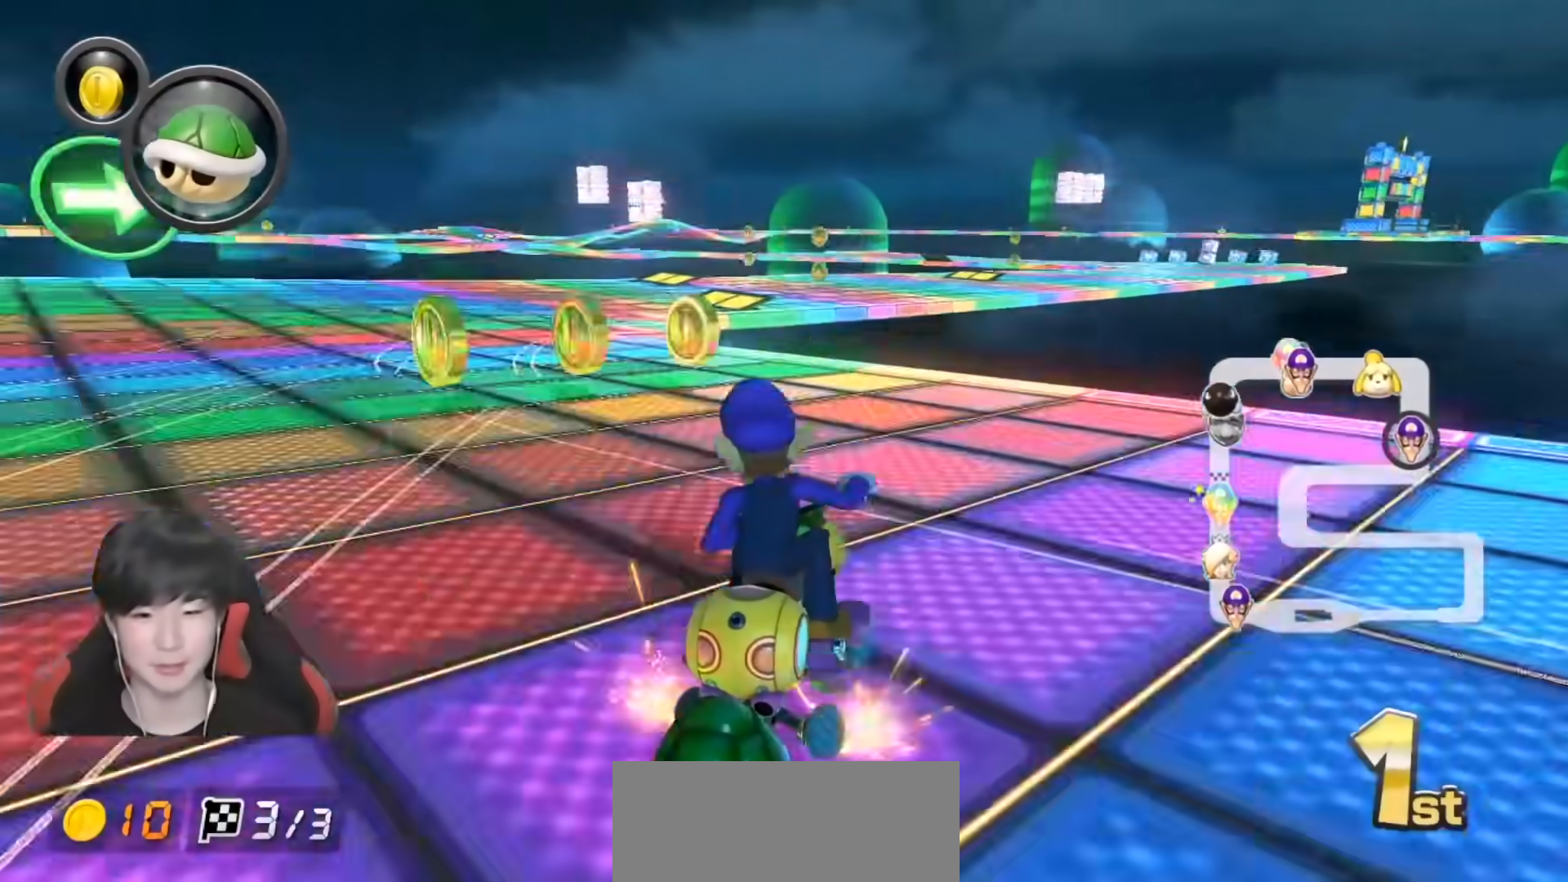
{"buttons": ["A", "L1", "R1"], "left_stick": "up-right", "right_stick": "center", "events": [[133, "left_stick", "up-left"], [300, "left_stick", "up-right"]]}